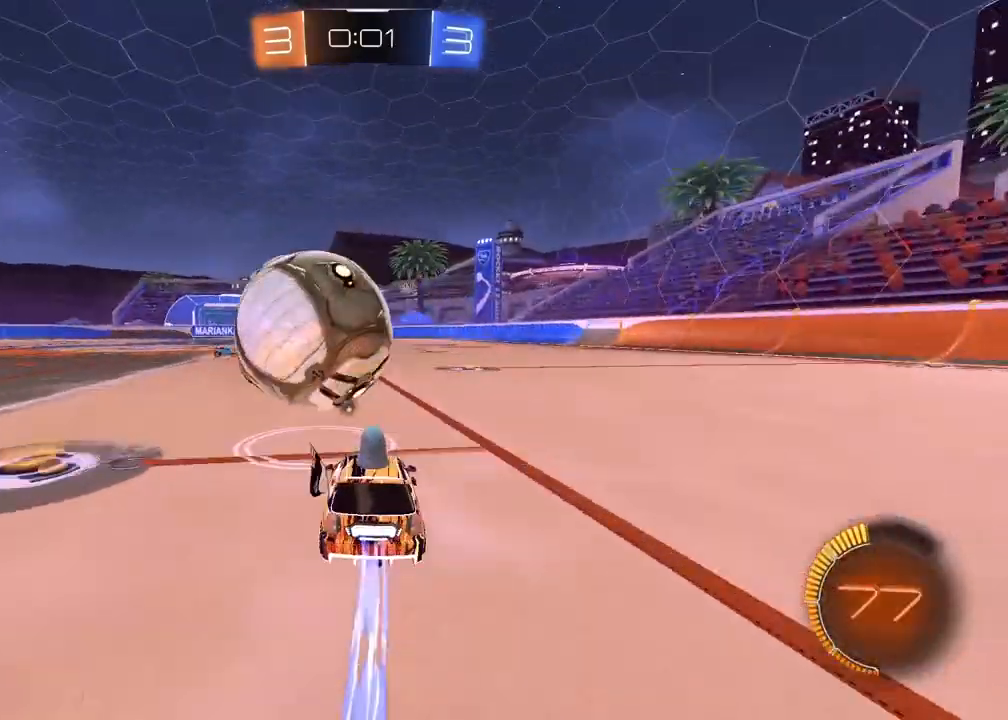
Gameplay with a controller (PlayStation layout); each line is a JSON object with the inputs held at the frame after it. "events" lists button and stick changes between this image and that frame as [ms after this image, input, new state], when the widget could be followed in between.
{"buttons": ["L1", "R1", "R2"], "left_stick": "left", "right_stick": "center", "events": [[133, "left_stick", "right"], [317, "left_stick", "center"], [367, "left_stick", "left"], [417, "L1", "down"]]}
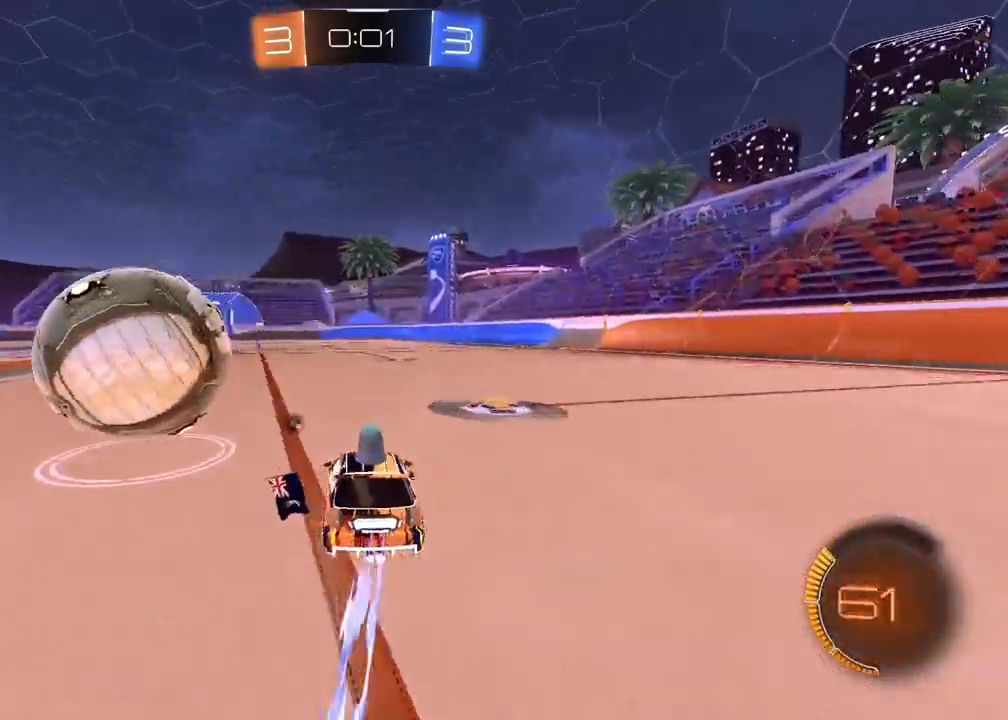
{"buttons": ["R1", "R2"], "left_stick": "right", "right_stick": "center", "events": [[67, "L1", "up"], [400, "left_stick", "right"]]}
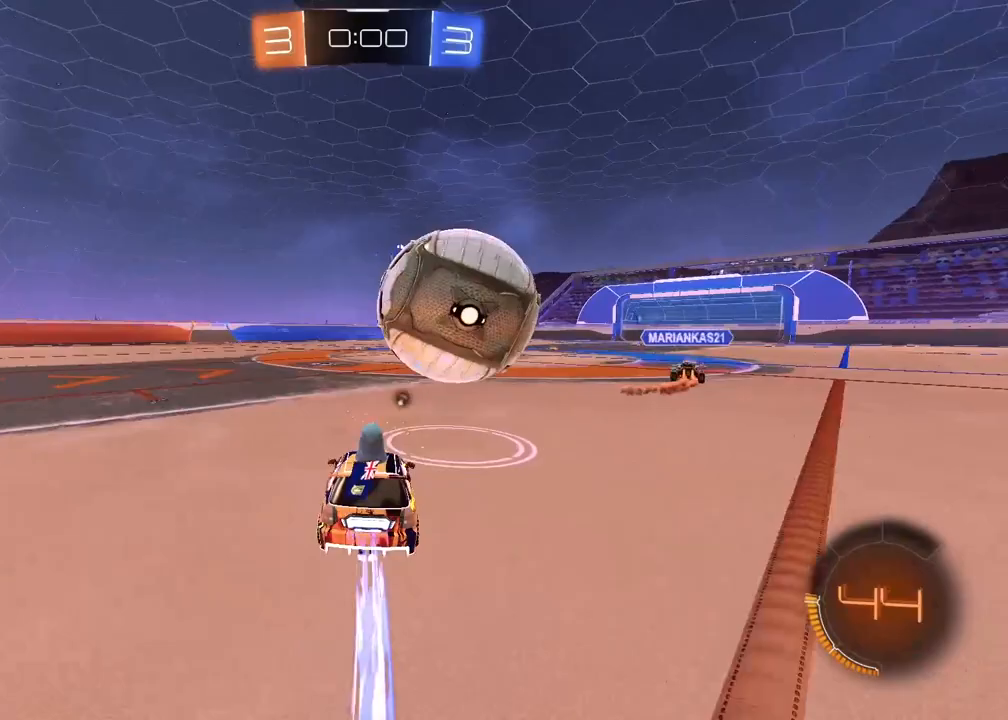
{"buttons": ["TRIANGLE", "R1", "R2"], "left_stick": "center", "right_stick": "center", "events": [[133, "left_stick", "center"], [383, "left_stick", "left"], [400, "TRIANGLE", "down"], [500, "left_stick", "center"]]}
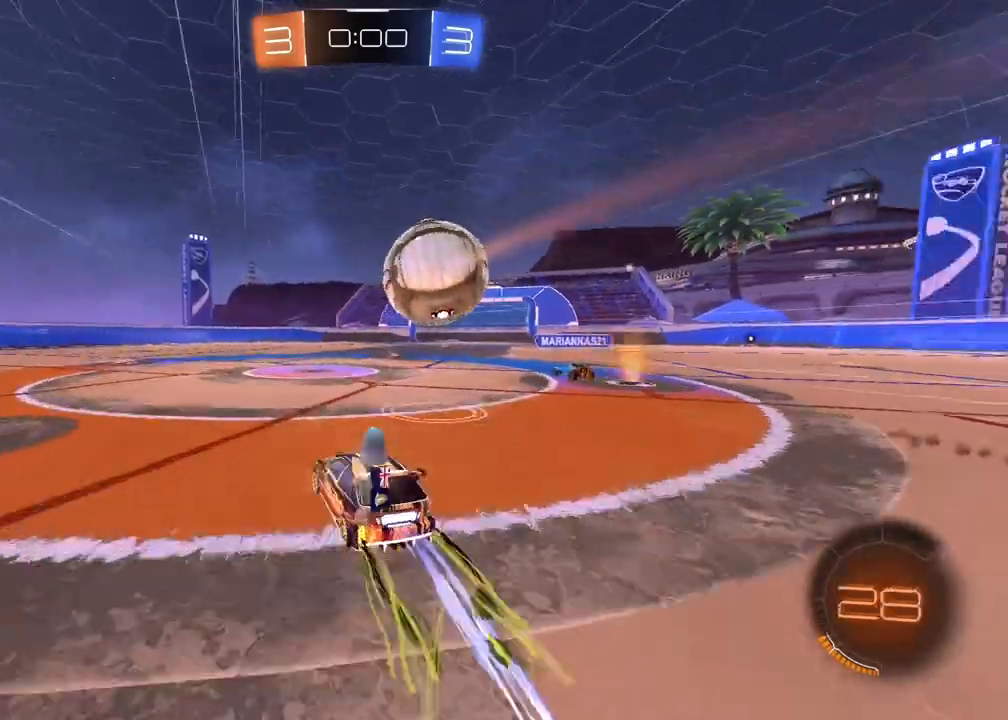
{"buttons": ["R2"], "left_stick": "center", "right_stick": "center", "events": [[33, "TRIANGLE", "up"], [133, "R1", "up"], [217, "left_stick", "left"], [383, "left_stick", "center"]]}
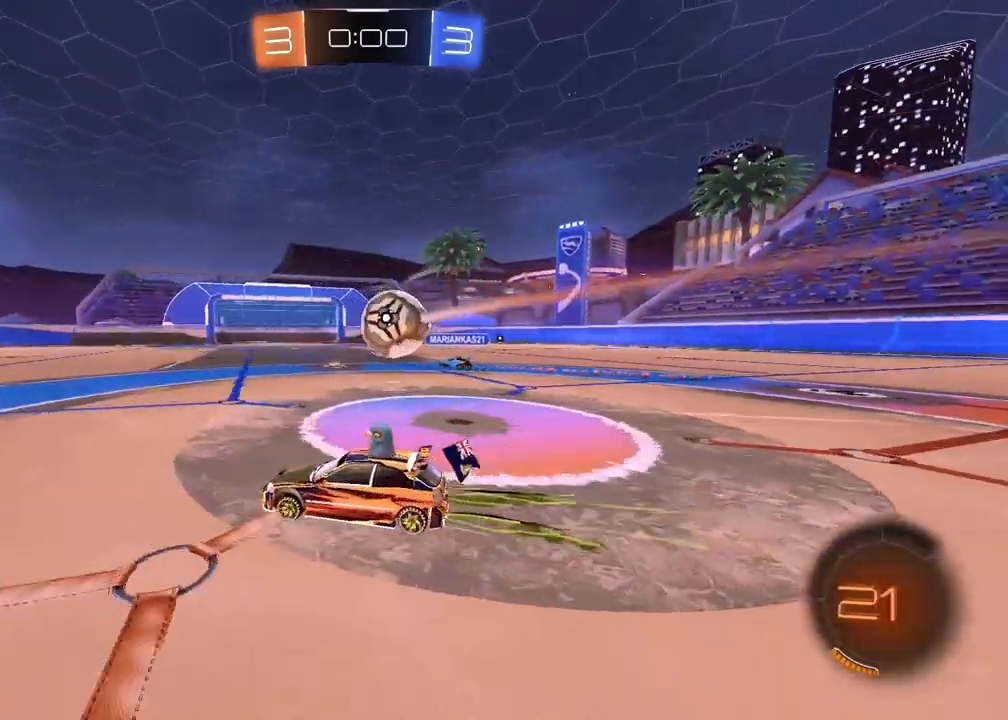
{"buttons": [], "left_stick": "center", "right_stick": "center", "events": [[50, "left_stick", "left"], [217, "left_stick", "center"], [267, "R2", "up"]]}
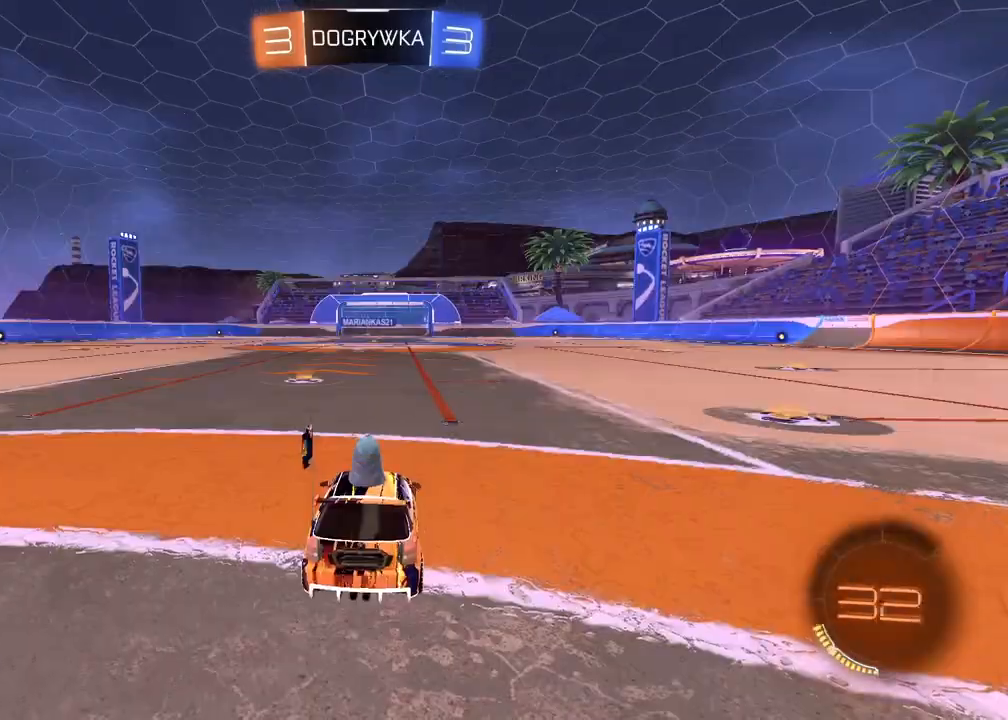
{"buttons": [], "left_stick": "center", "right_stick": "right", "events": [[283, "right_stick", "right"]]}
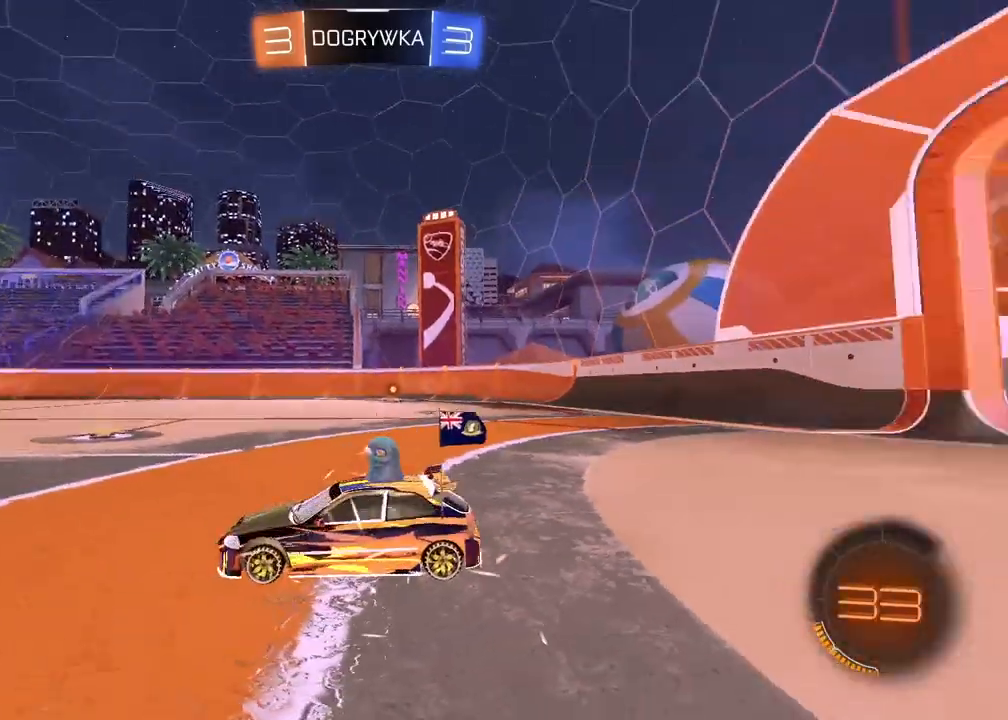
{"buttons": [], "left_stick": "center", "right_stick": "right", "events": []}
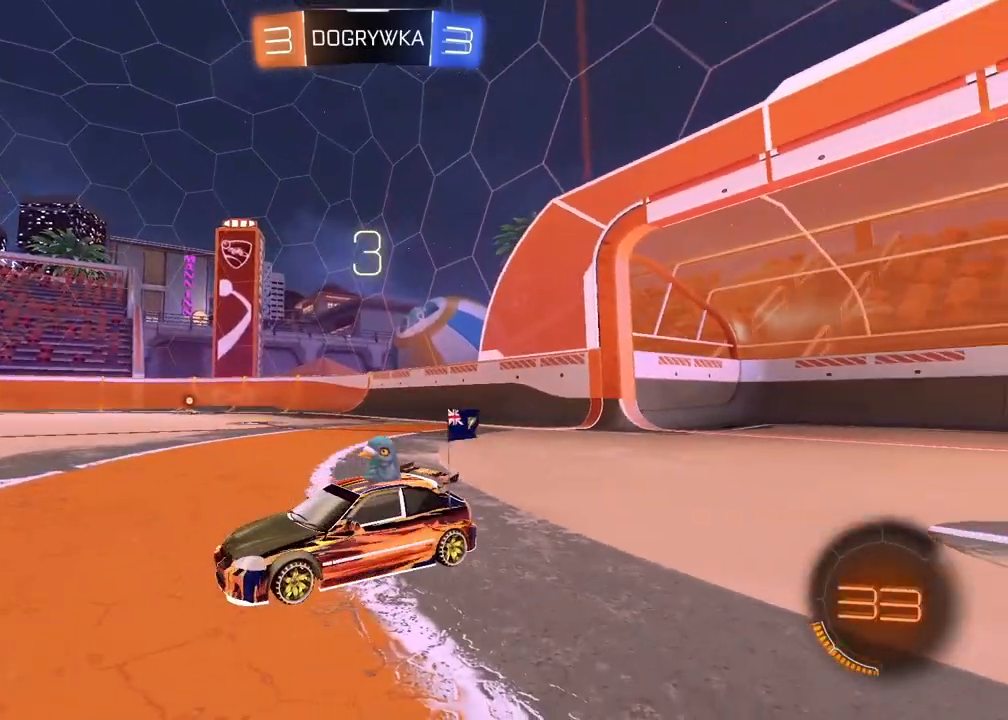
{"buttons": ["R2"], "left_stick": "center", "right_stick": "center", "events": [[400, "right_stick", "center"], [483, "R2", "down"]]}
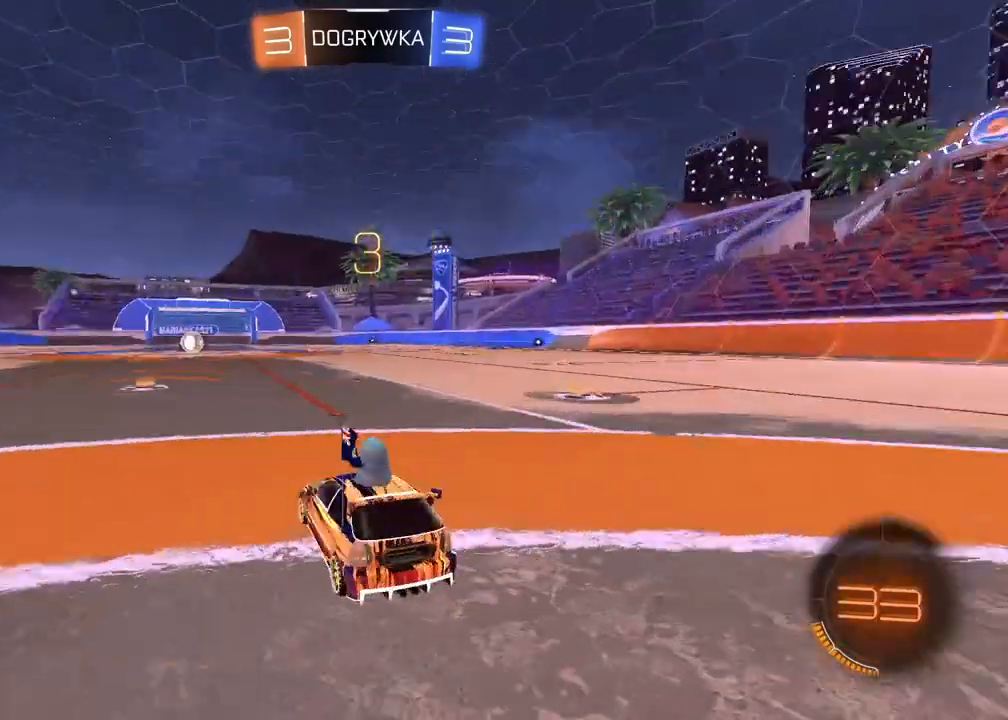
{"buttons": ["TRIANGLE", "R2"], "left_stick": "center", "right_stick": "center", "events": [[17, "TRIANGLE", "down"], [100, "TRIANGLE", "up"], [167, "TRIANGLE", "down"], [233, "TRIANGLE", "up"], [317, "TRIANGLE", "down"], [383, "TRIANGLE", "up"], [433, "TRIANGLE", "down"]]}
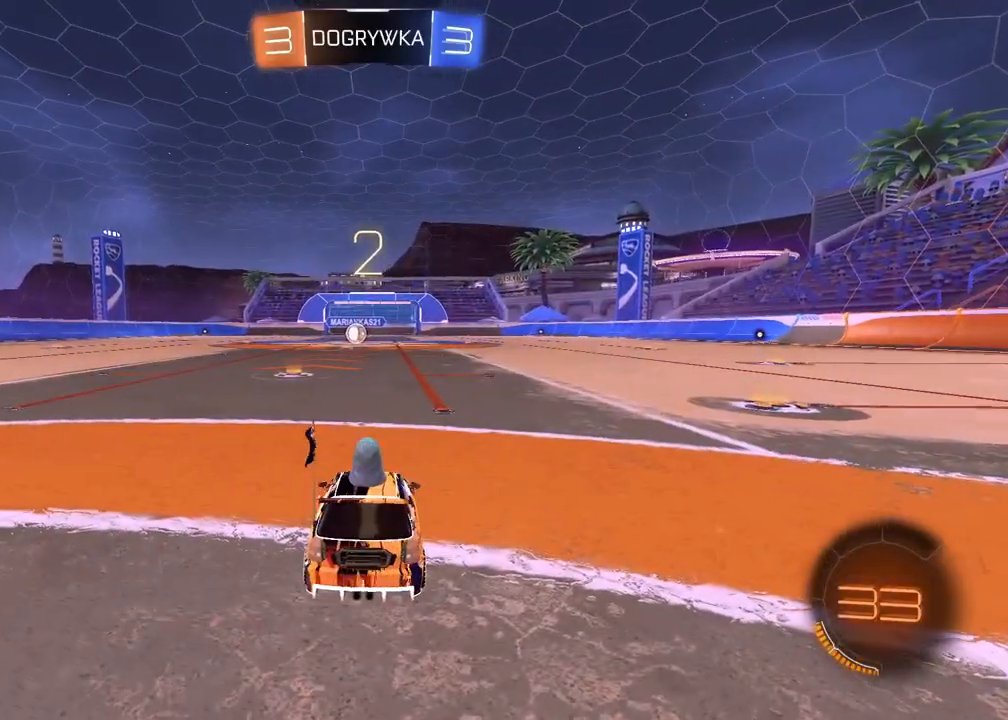
{"buttons": ["TRIANGLE", "R2"], "left_stick": "center", "right_stick": "center", "events": [[17, "TRIANGLE", "up"], [83, "TRIANGLE", "down"], [167, "TRIANGLE", "up"], [217, "TRIANGLE", "down"], [317, "TRIANGLE", "up"], [350, "TRIANGLE", "down"], [450, "TRIANGLE", "up"], [500, "TRIANGLE", "down"]]}
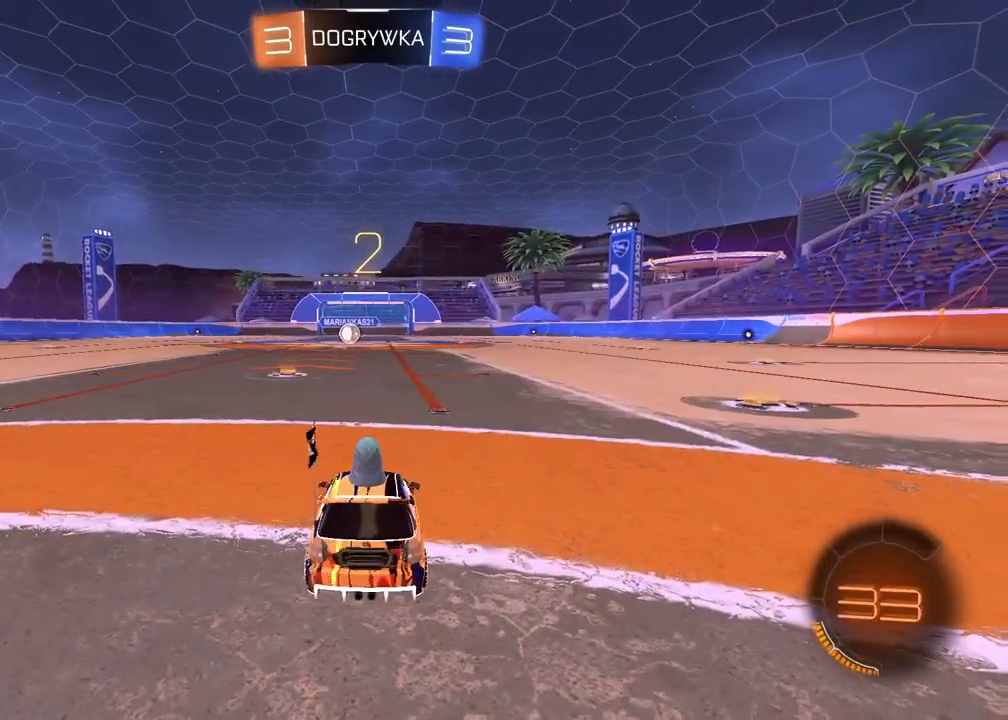
{"buttons": ["TRIANGLE", "R2"], "left_stick": "center", "right_stick": "center", "events": [[83, "TRIANGLE", "up"], [150, "TRIANGLE", "down"], [233, "TRIANGLE", "up"], [267, "TRIANGLE", "down"], [367, "TRIANGLE", "up"], [433, "TRIANGLE", "down"]]}
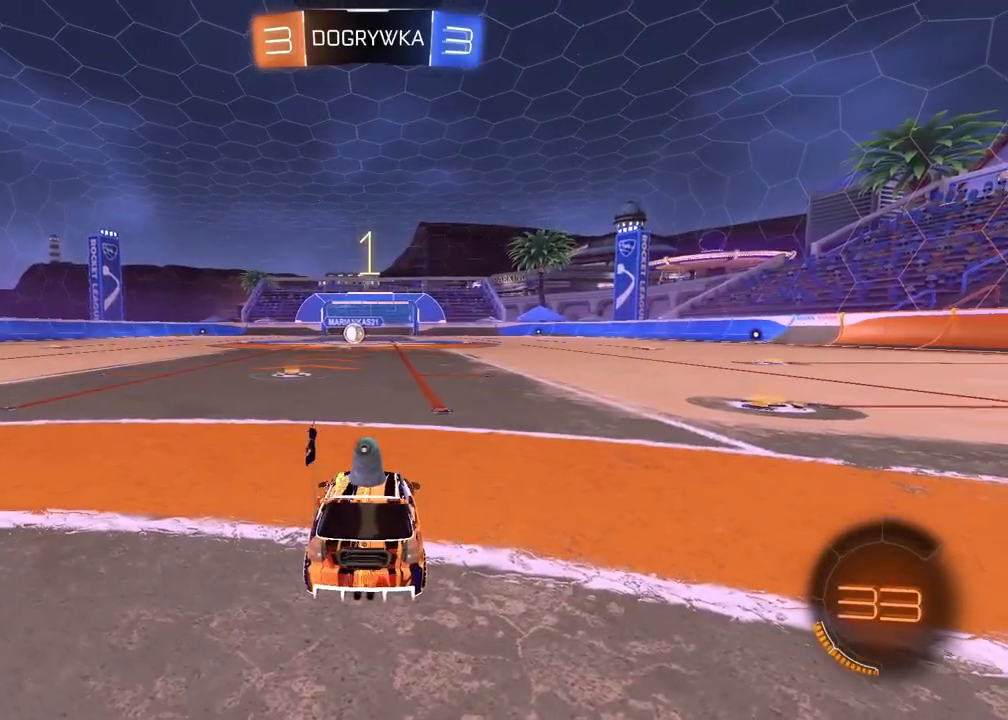
{"buttons": ["CROSS", "CIRCLE", "R1", "R2"], "left_stick": "down-right", "right_stick": "center", "events": [[17, "TRIANGLE", "up"], [67, "TRIANGLE", "down"], [117, "CIRCLE", "down"], [117, "R1", "down"], [117, "TRIANGLE", "up"], [267, "CROSS", "down"], [267, "left_stick", "up-right"], [333, "CROSS", "up"], [383, "CROSS", "down"], [433, "left_stick", "down-right"]]}
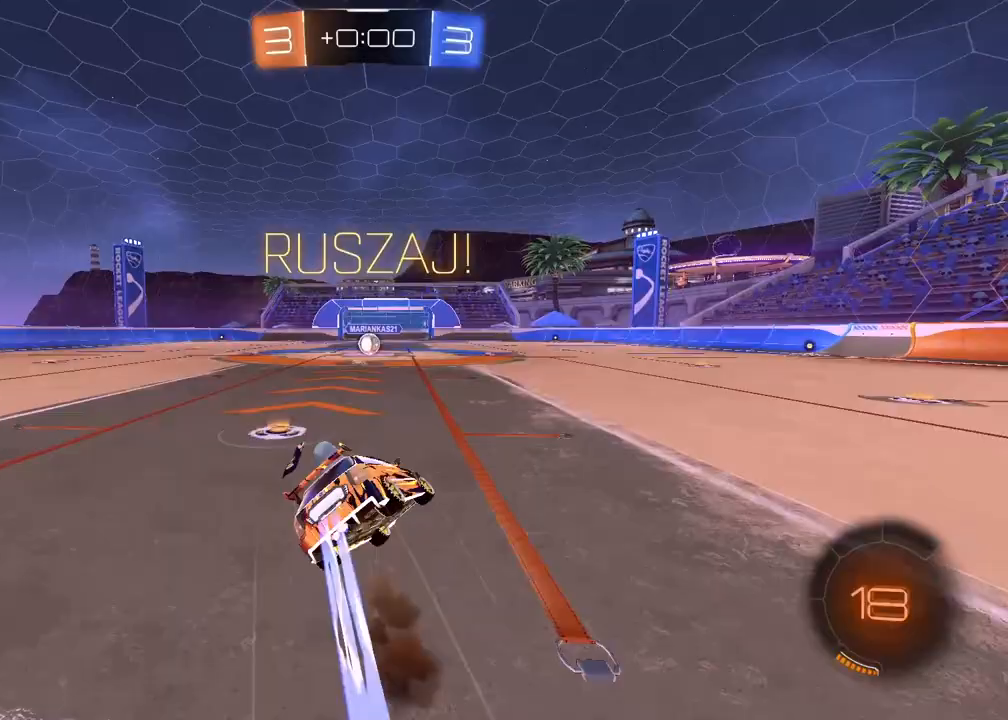
{"buttons": ["CROSS", "CIRCLE", "L1", "R1", "R2"], "left_stick": "down-left", "right_stick": "center", "events": [[50, "left_stick", "down"], [167, "left_stick", "down-left"], [467, "L1", "down"]]}
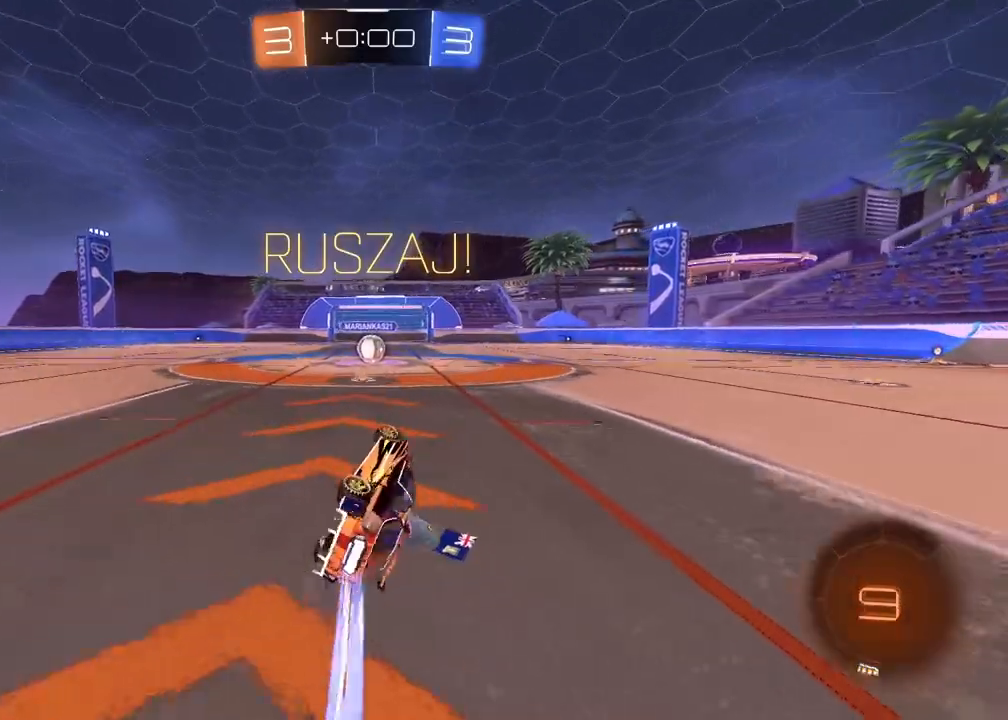
{"buttons": ["R2"], "left_stick": "center", "right_stick": "center", "events": [[50, "CROSS", "up"], [133, "CIRCLE", "up"], [133, "L1", "up"], [133, "R1", "up"], [200, "left_stick", "center"]]}
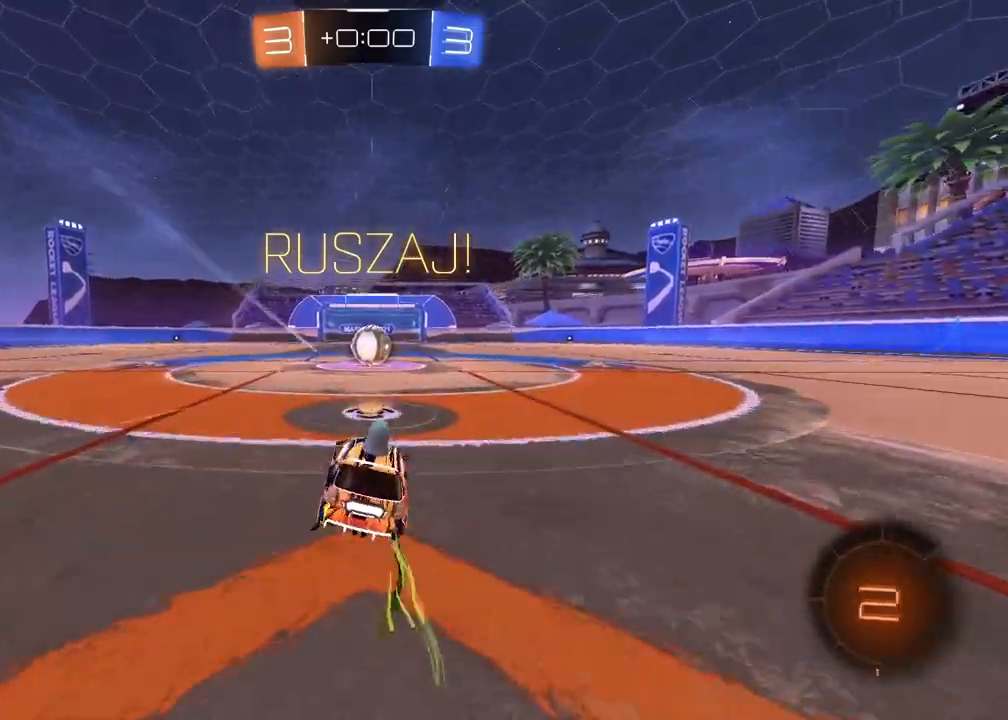
{"buttons": ["L2", "R2"], "left_stick": "right", "right_stick": "center", "events": [[233, "left_stick", "down-left"], [333, "CROSS", "down"], [350, "left_stick", "down-right"], [417, "left_stick", "right"], [450, "CROSS", "up"], [450, "L2", "down"]]}
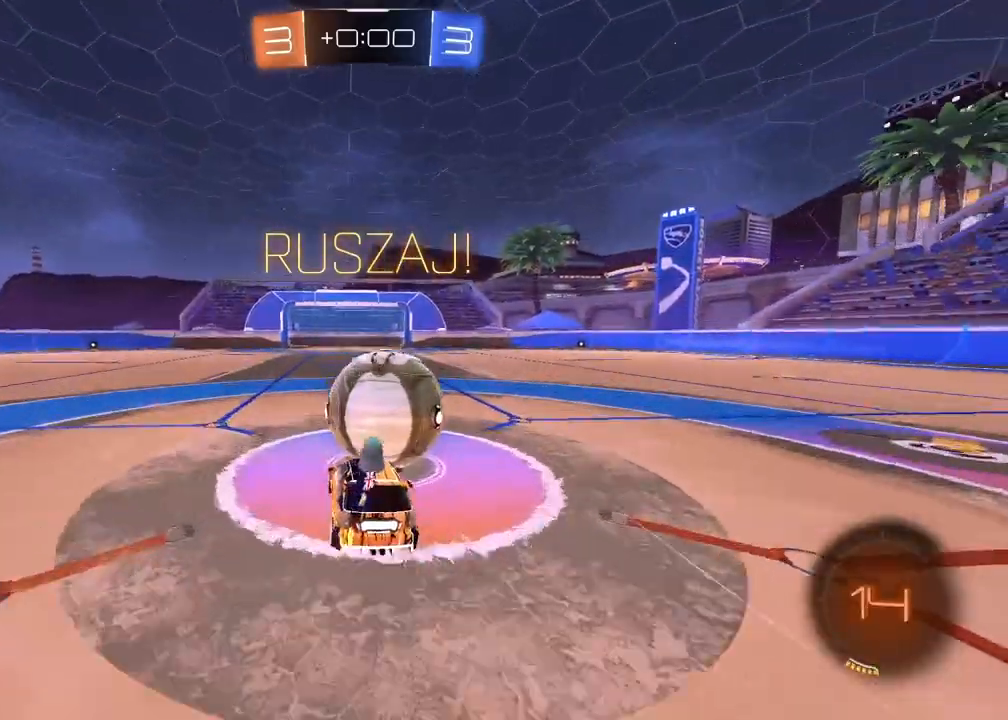
{"buttons": ["L2"], "left_stick": "down-left", "right_stick": "center"}
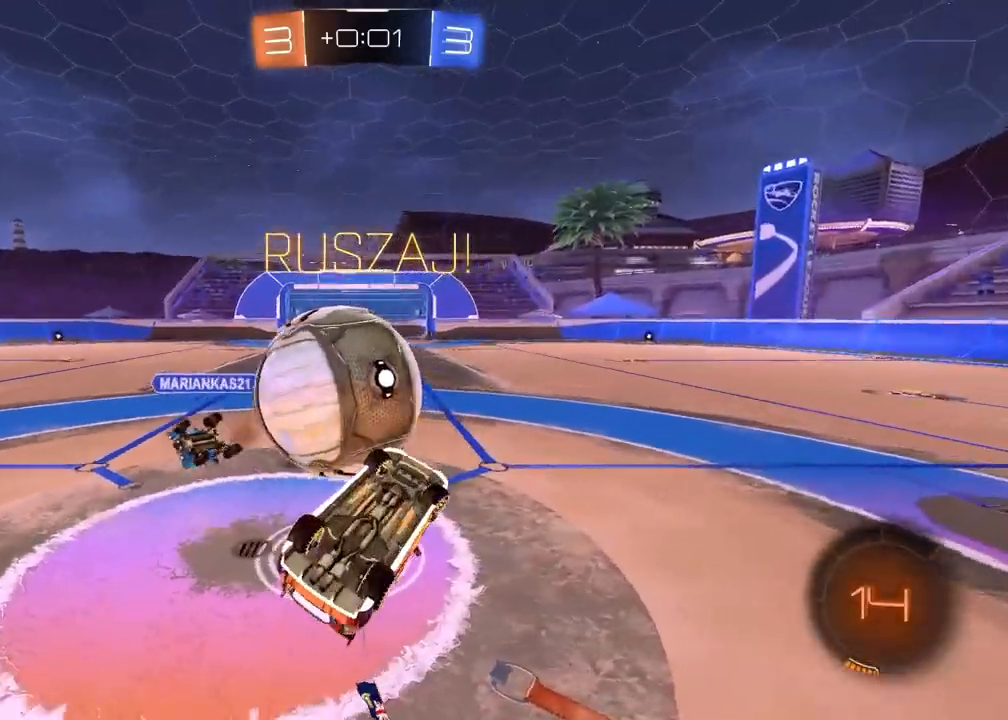
{"buttons": ["R2"], "left_stick": "down-left", "right_stick": "center", "events": [[200, "L2", "up"], [467, "R2", "down"]]}
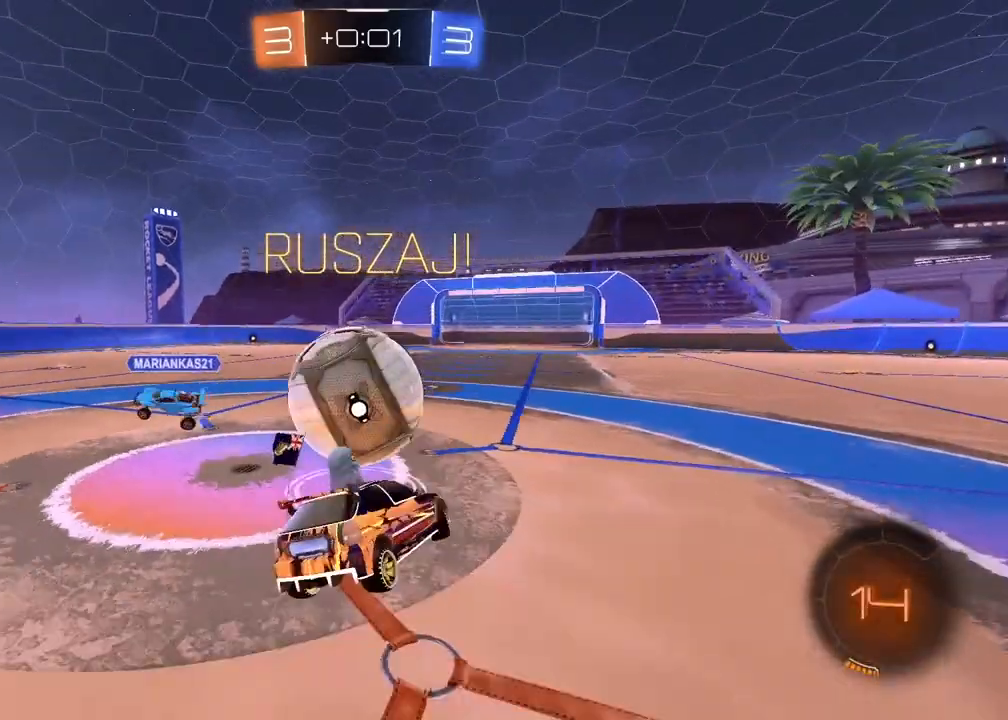
{"buttons": ["R2"], "left_stick": "right", "right_stick": "center", "events": [[33, "left_stick", "center"], [200, "left_stick", "down-left"], [267, "left_stick", "center"], [433, "left_stick", "right"]]}
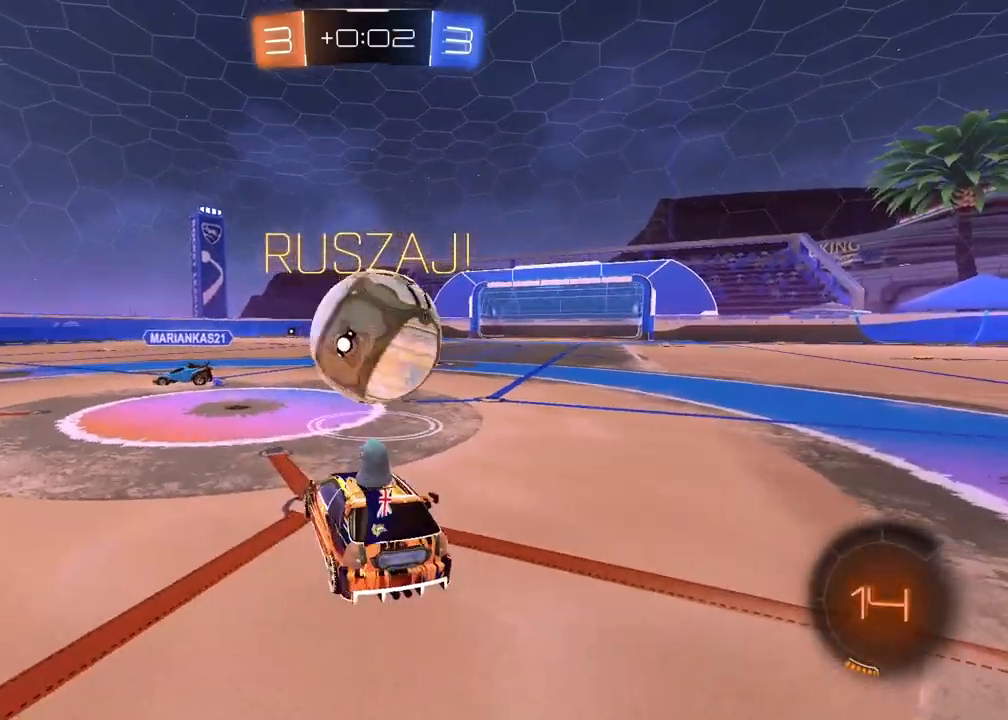
{"buttons": ["R1", "R2"], "left_stick": "down", "right_stick": "center", "events": [[17, "left_stick", "center"], [117, "left_stick", "right"], [417, "R1", "down"], [450, "left_stick", "center"], [500, "left_stick", "down"]]}
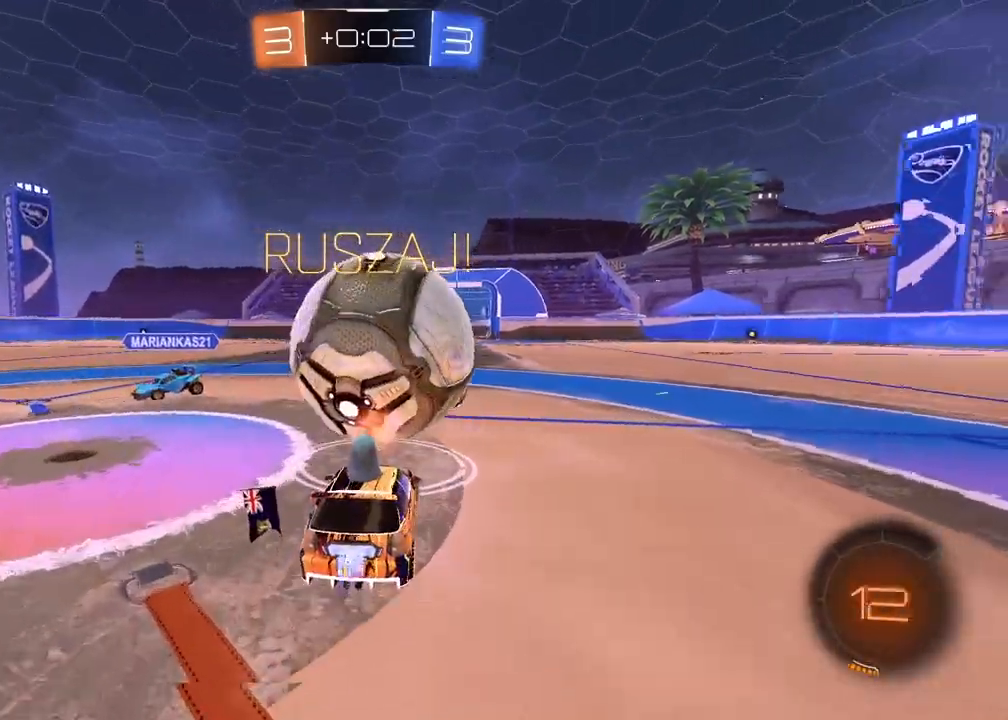
{"buttons": ["CROSS", "R1", "R2"], "left_stick": "up", "right_stick": "center", "events": [[33, "CROSS", "down"], [267, "CROSS", "up"], [283, "left_stick", "up-right"], [300, "CROSS", "down"], [333, "L3", "down"], [333, "left_stick", "up"], [483, "L3", "up"]]}
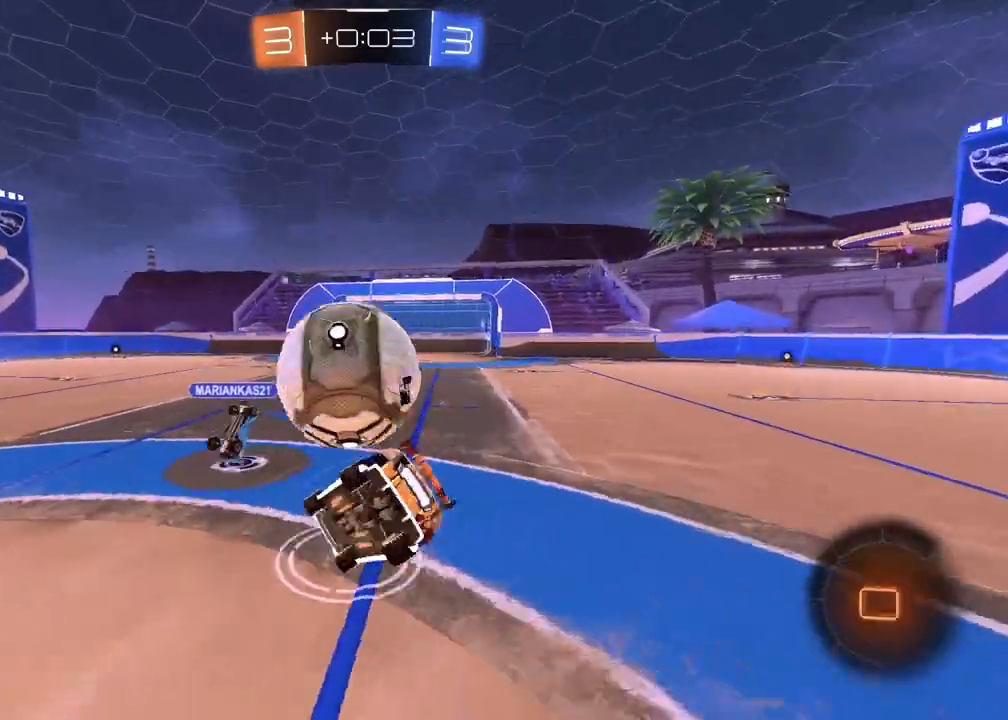
{"buttons": [], "left_stick": "center", "right_stick": "center", "events": [[33, "CROSS", "up"], [33, "R1", "up"], [33, "left_stick", "center"], [100, "R2", "up"]]}
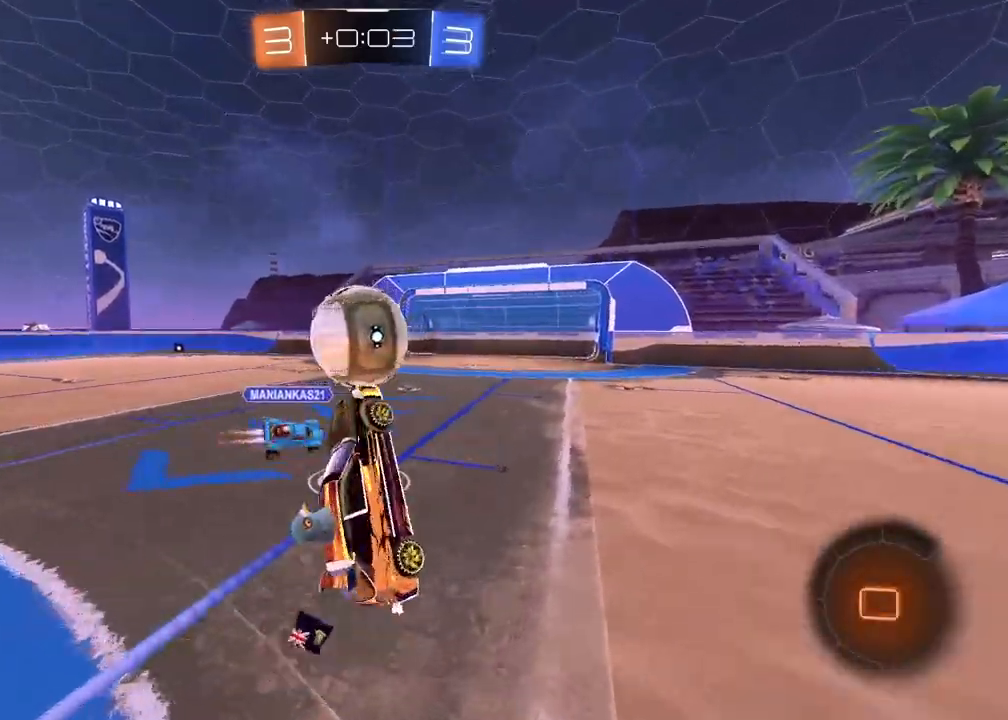
{"buttons": ["R2"], "left_stick": "center", "right_stick": "center", "events": [[250, "R2", "down"]]}
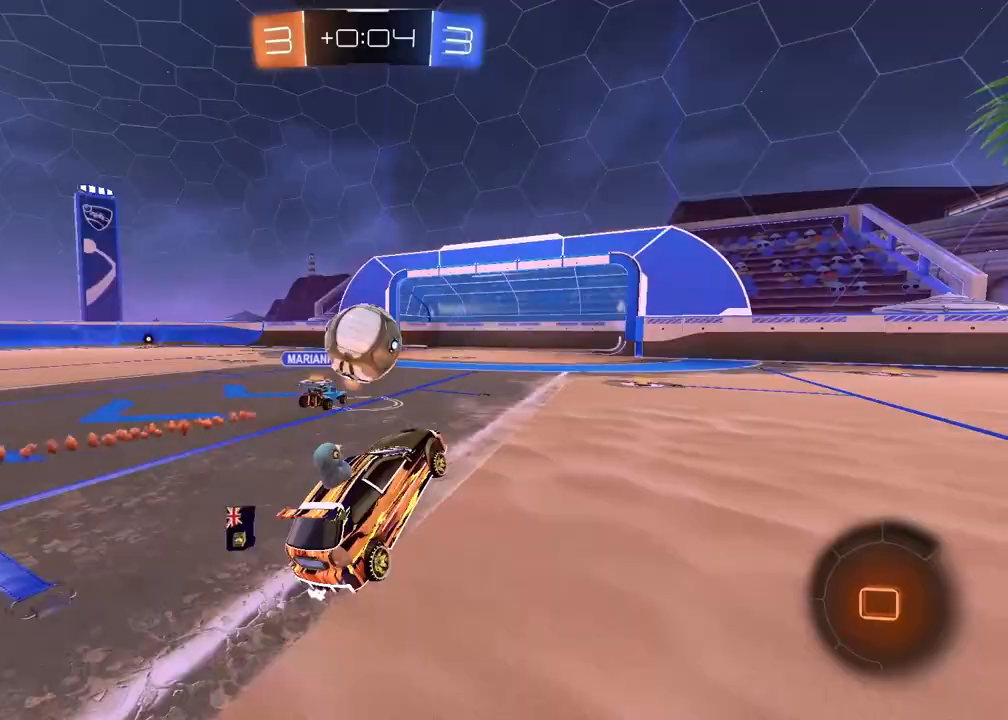
{"buttons": ["R2"], "left_stick": "center", "right_stick": "center", "events": []}
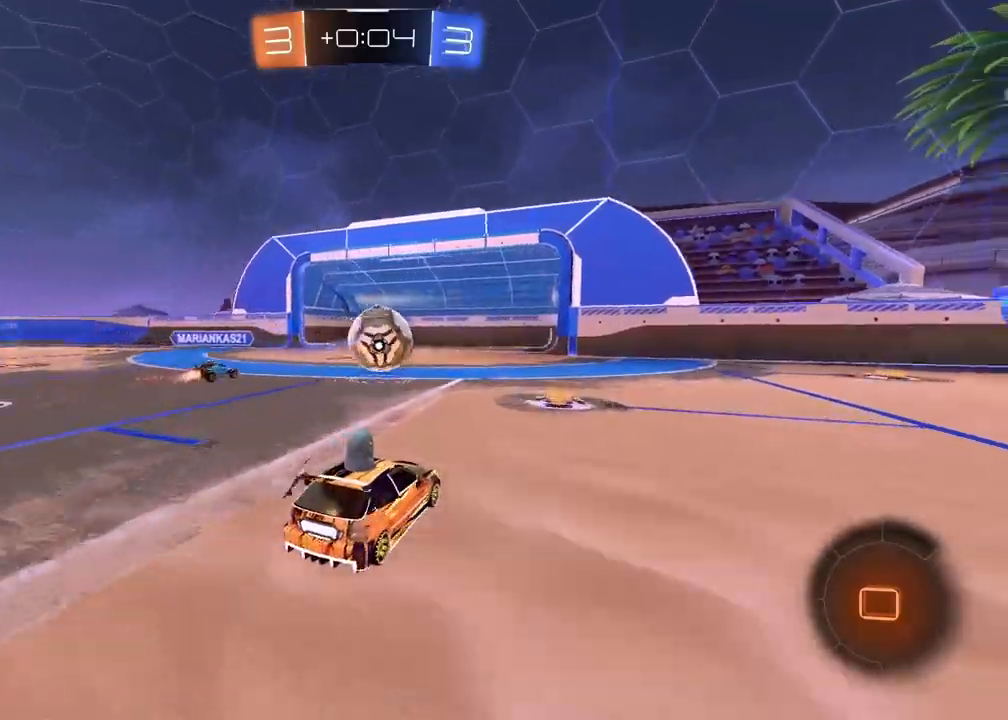
{"buttons": ["R2"], "left_stick": "right", "right_stick": "center", "events": [[200, "left_stick", "right"], [367, "left_stick", "center"], [500, "left_stick", "right"]]}
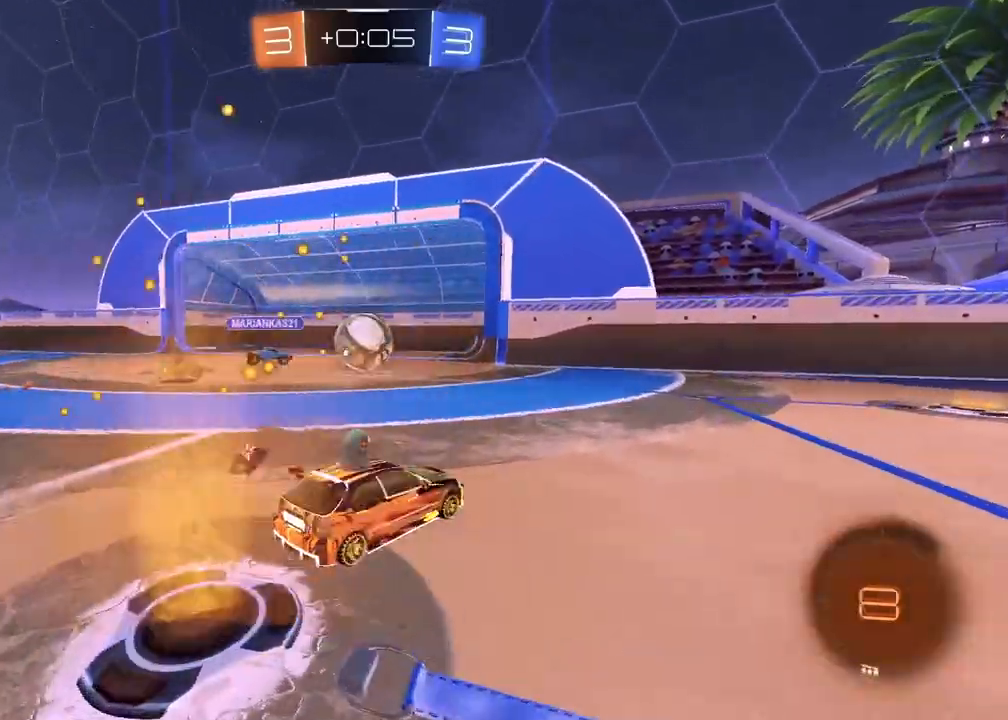
{"buttons": ["R2"], "left_stick": "center", "right_stick": "center", "events": [[83, "left_stick", "center"]]}
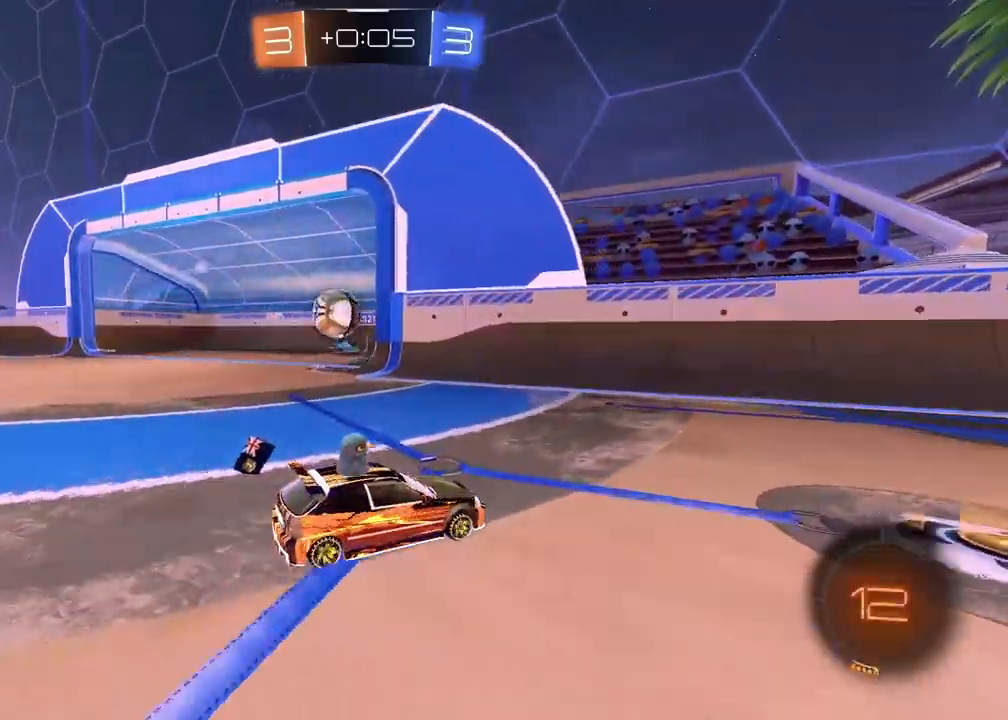
{"buttons": [], "left_stick": "center", "right_stick": "center", "events": [[133, "R2", "up"], [217, "left_stick", "right"], [467, "left_stick", "center"]]}
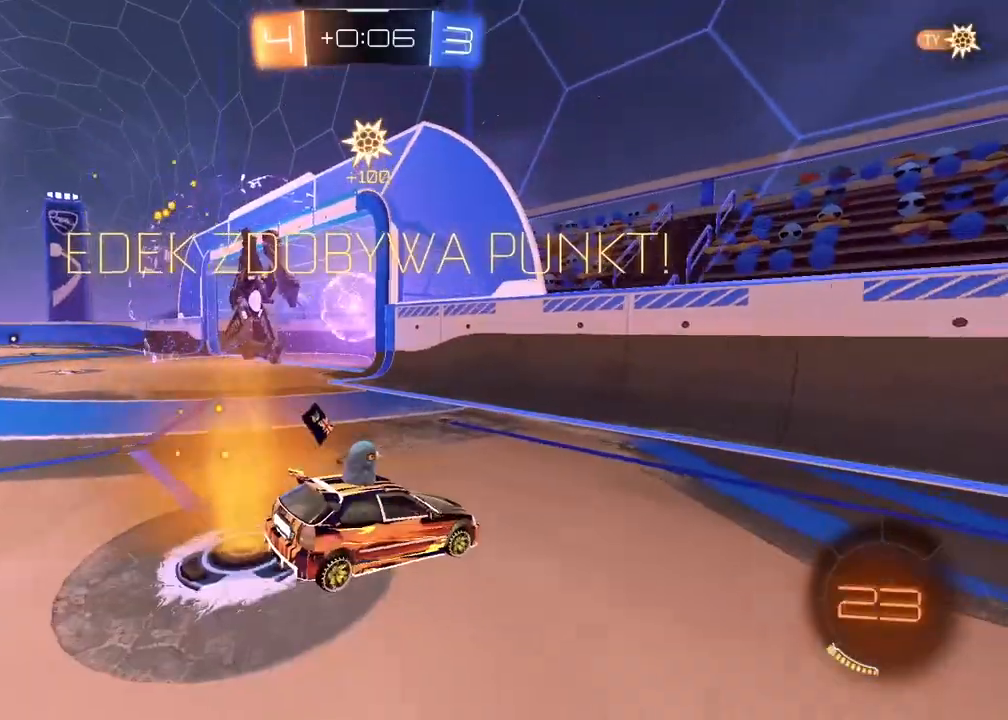
{"buttons": [], "left_stick": "left", "right_stick": "center", "events": [[283, "TRIANGLE", "down"], [350, "left_stick", "left"], [400, "TRIANGLE", "up"]]}
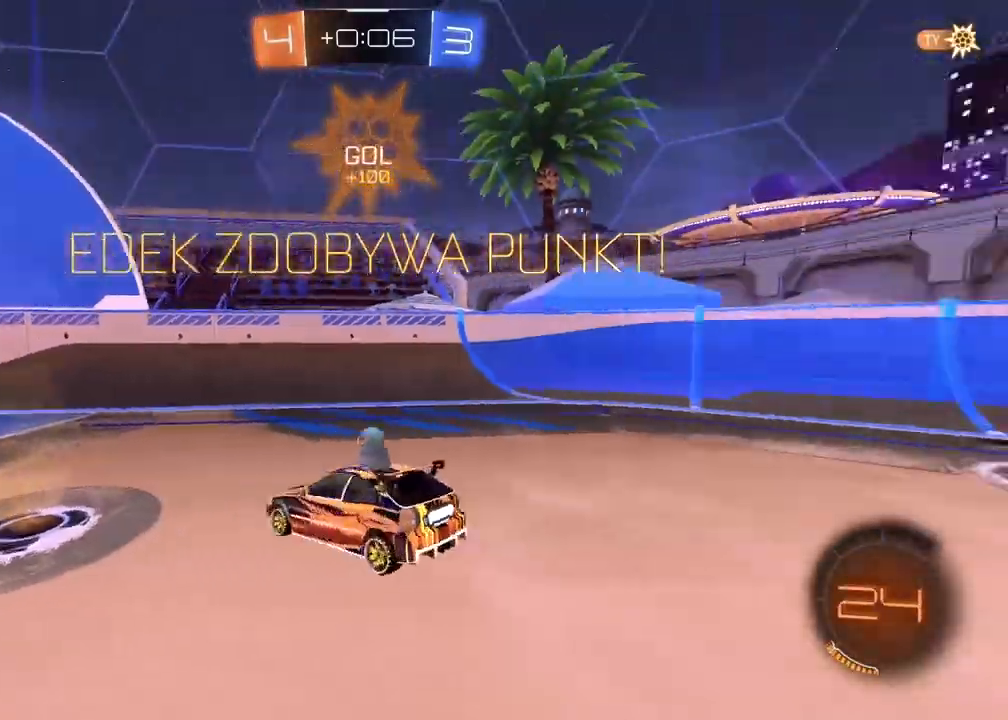
{"buttons": [], "left_stick": "center", "right_stick": "center", "events": [[117, "left_stick", "center"], [283, "left_stick", "left"], [483, "left_stick", "center"]]}